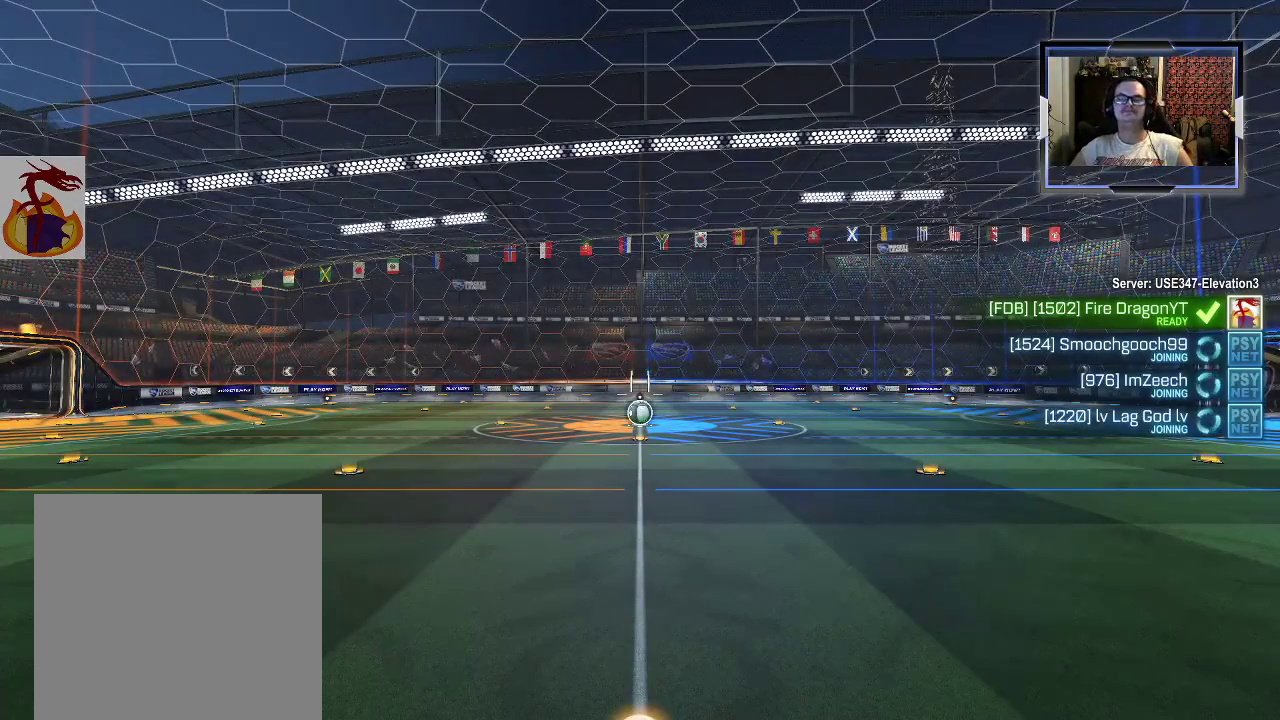
Gameplay with a controller (Xbox layout); each line is a JSON object with the inputs held at the frame after it. "events" lists button and stick changes between this image and that frame as [ms after this image, input, new state], when the widget could be followed in between. Not read: L3 R3.
{"buttons": [], "left_stick": "center", "right_stick": "left", "events": [[467, "right_stick", "left"]]}
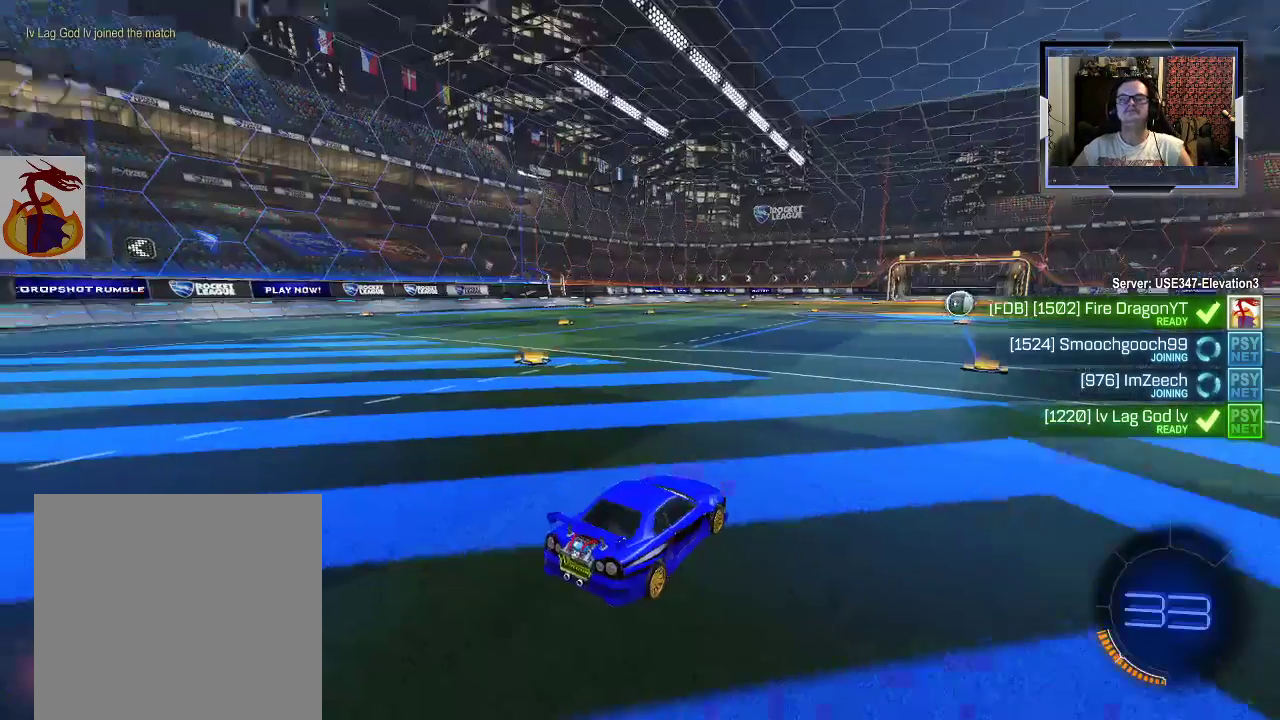
{"buttons": [], "left_stick": "center", "right_stick": "center", "events": [[67, "right_stick", "center"]]}
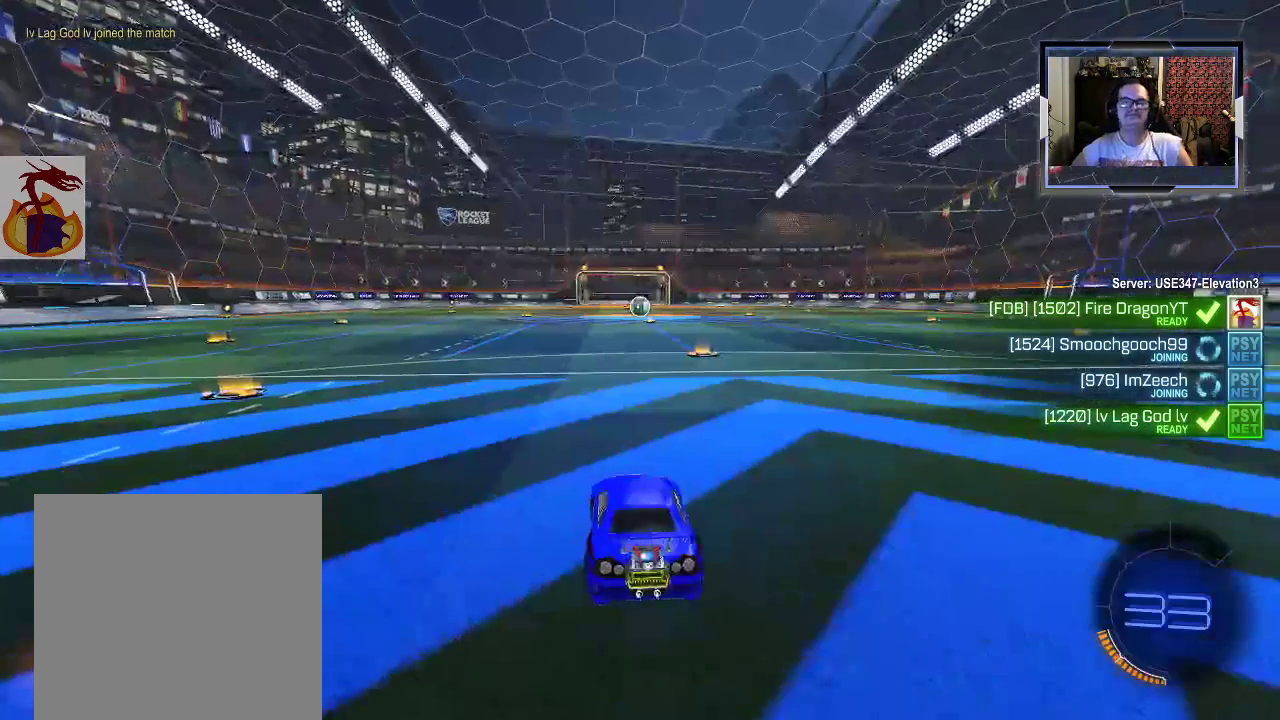
{"buttons": [], "left_stick": "center", "right_stick": "center", "events": []}
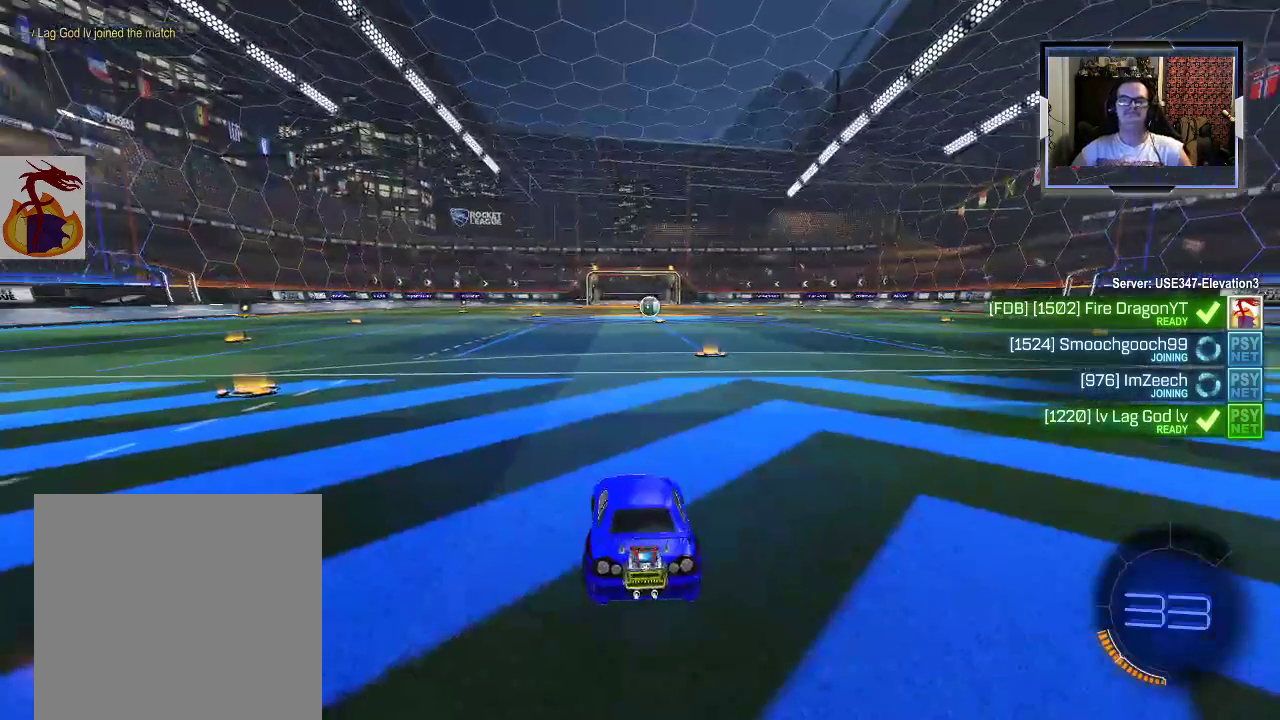
{"buttons": [], "left_stick": "center", "right_stick": "center", "events": []}
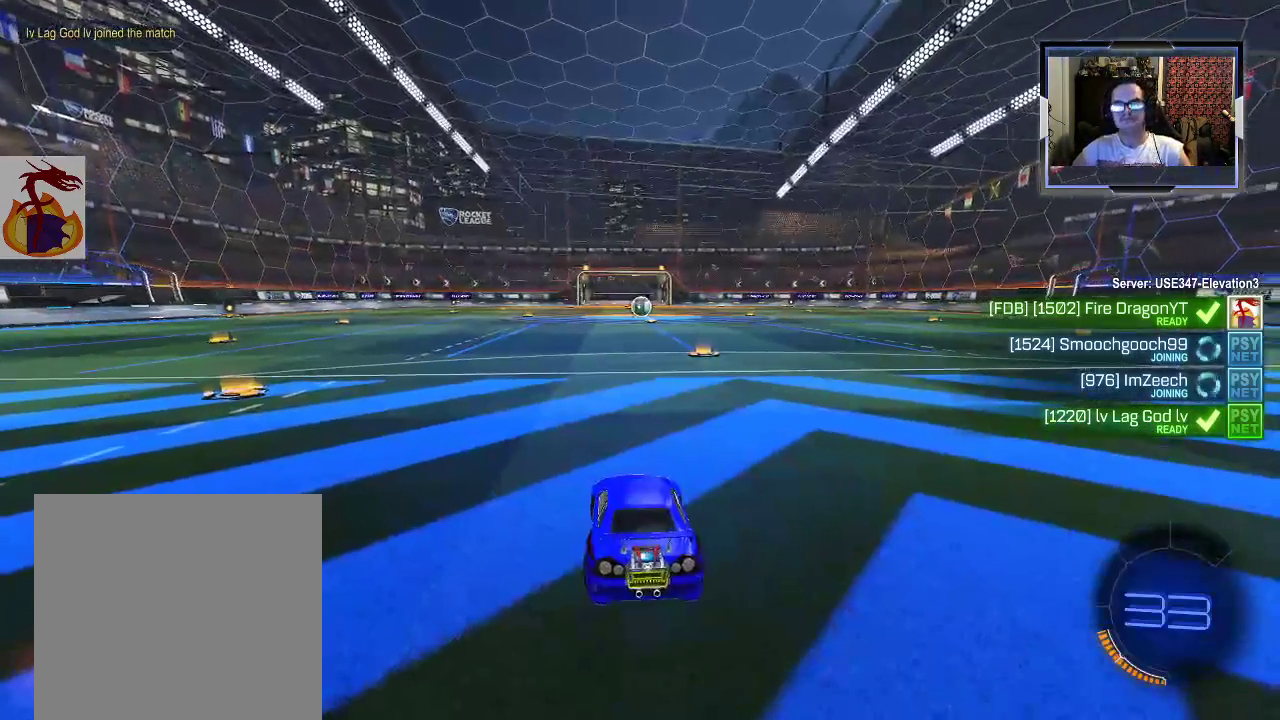
{"buttons": [], "left_stick": "center", "right_stick": "center", "events": []}
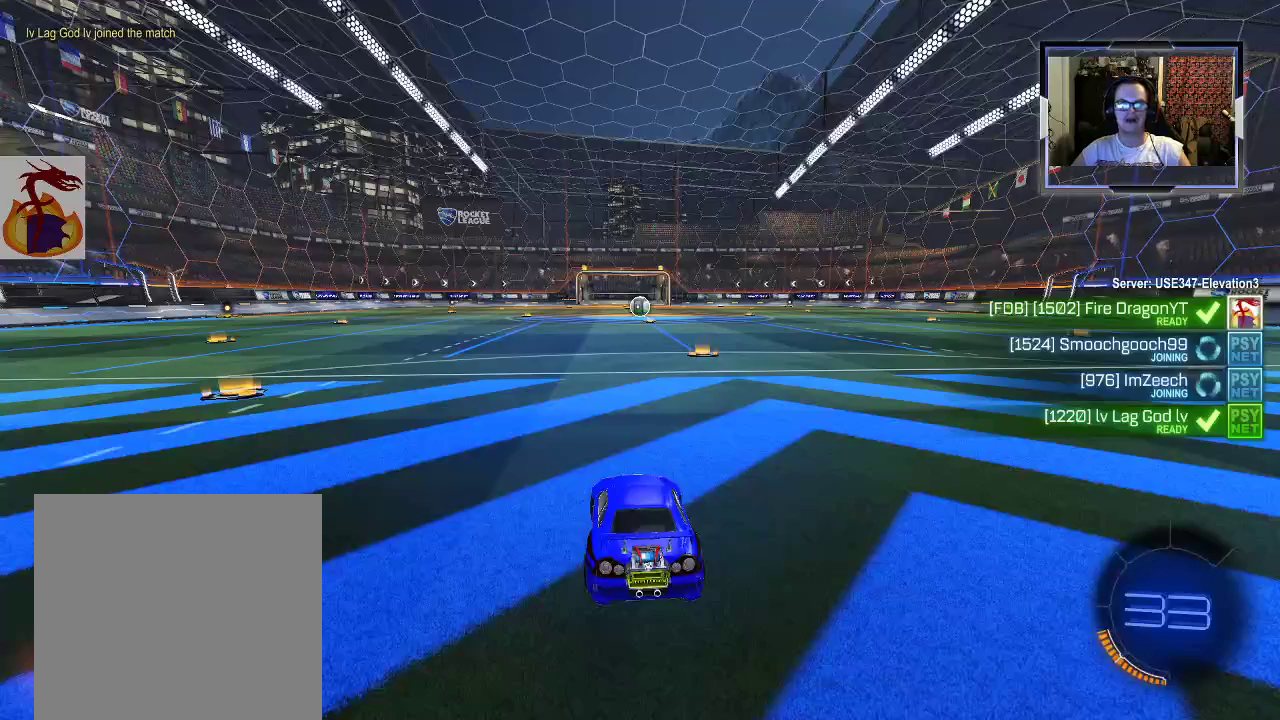
{"buttons": [], "left_stick": "center", "right_stick": "center", "events": []}
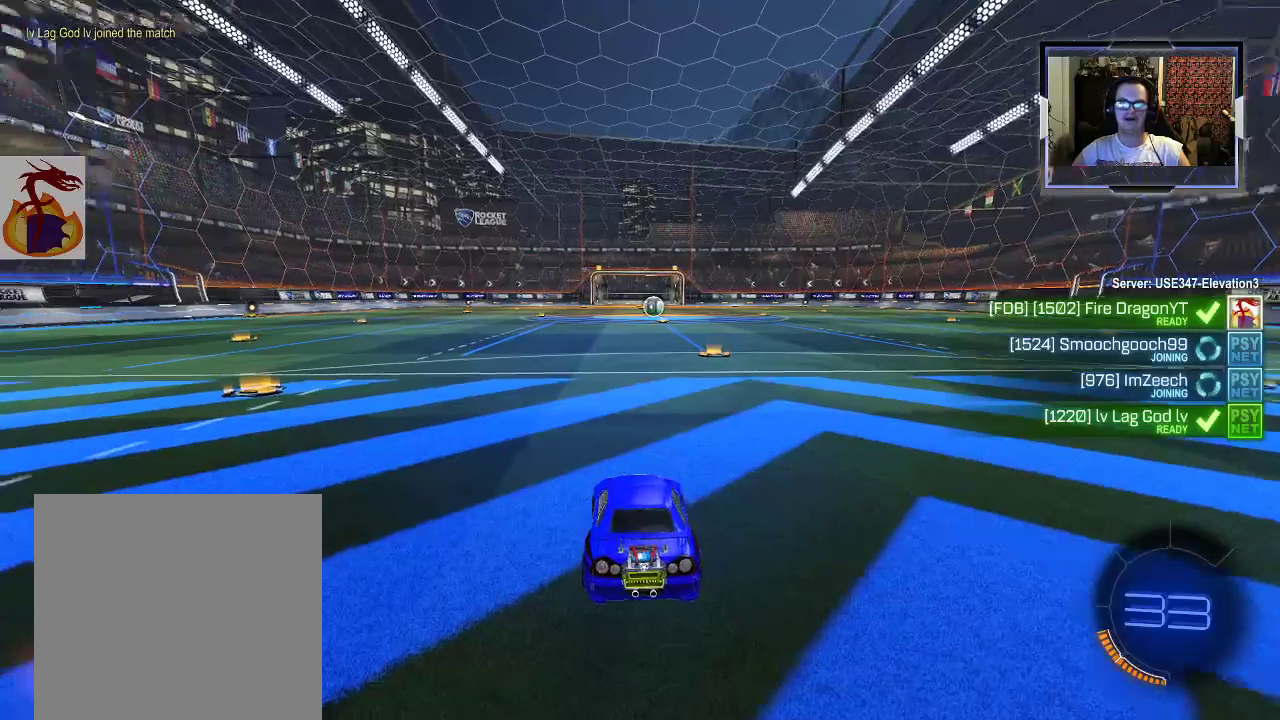
{"buttons": [], "left_stick": "center", "right_stick": "center", "events": []}
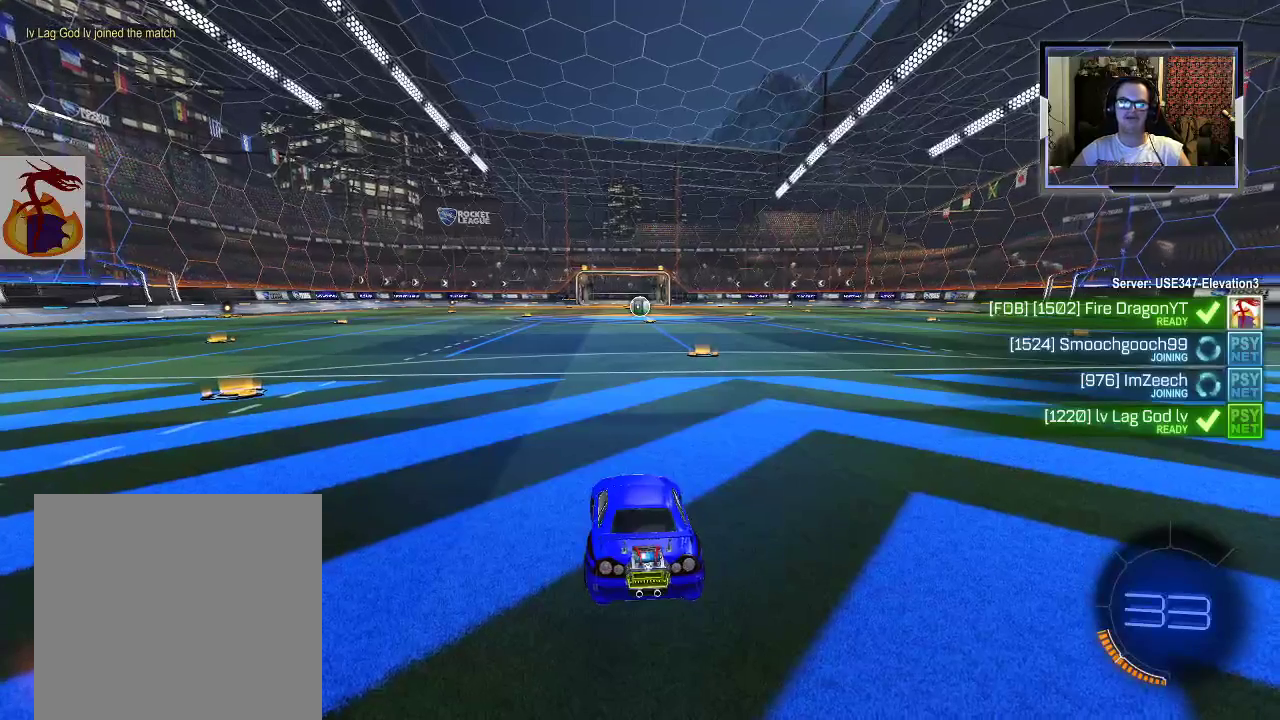
{"buttons": [], "left_stick": "center", "right_stick": "center", "events": []}
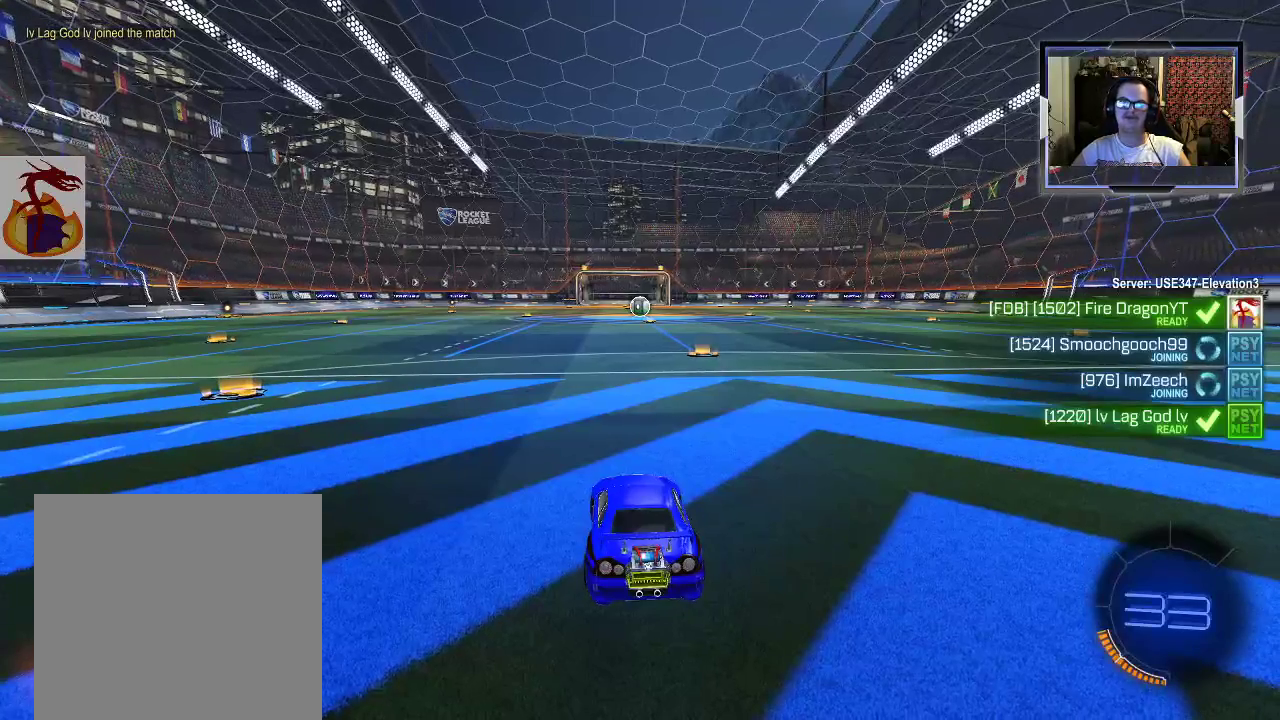
{"buttons": [], "left_stick": "center", "right_stick": "center", "events": []}
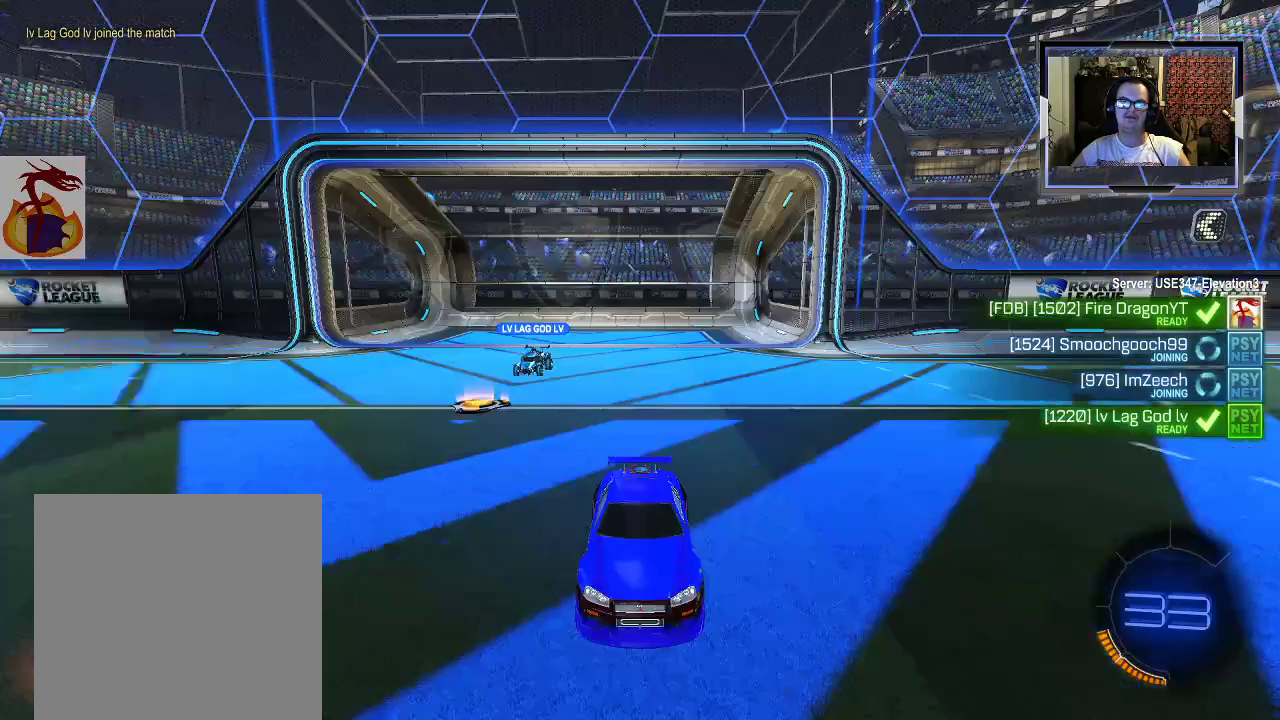
{"buttons": ["DPAD_RIGHT"], "left_stick": "center", "right_stick": "center", "events": [[33, "DPAD_RIGHT", "down"]]}
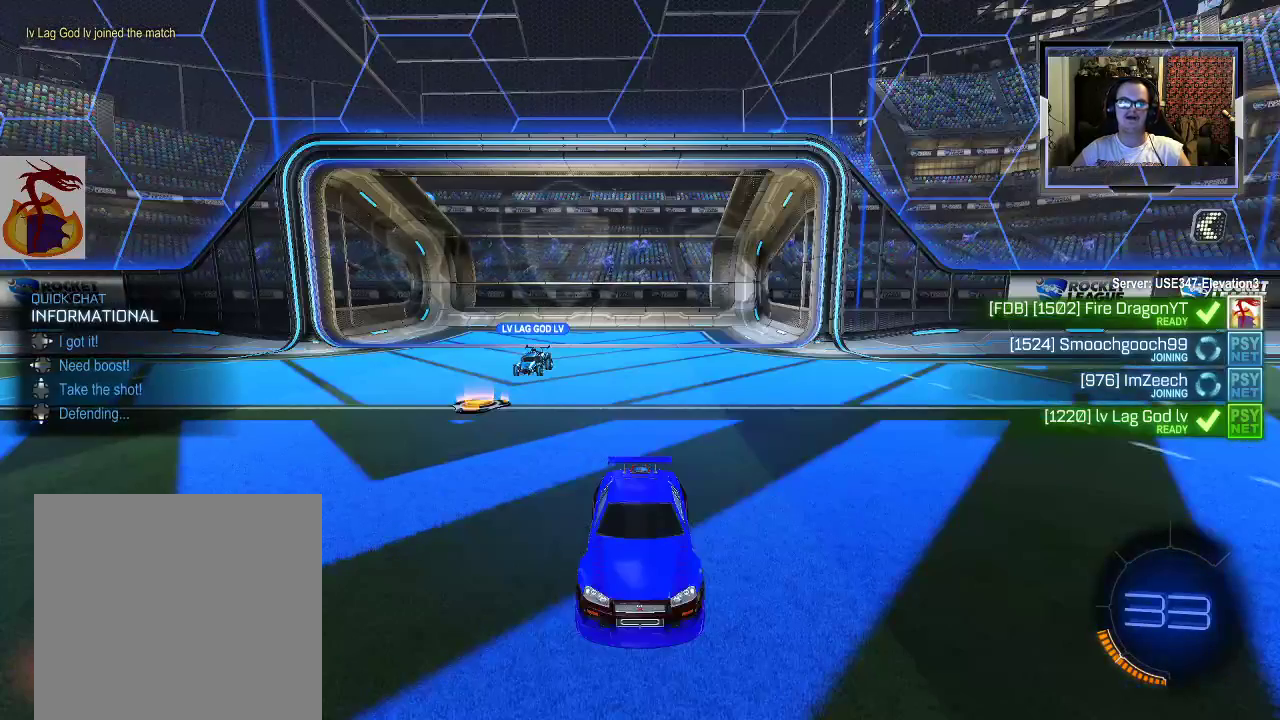
{"buttons": ["DPAD_RIGHT"], "left_stick": "center", "right_stick": "center", "events": []}
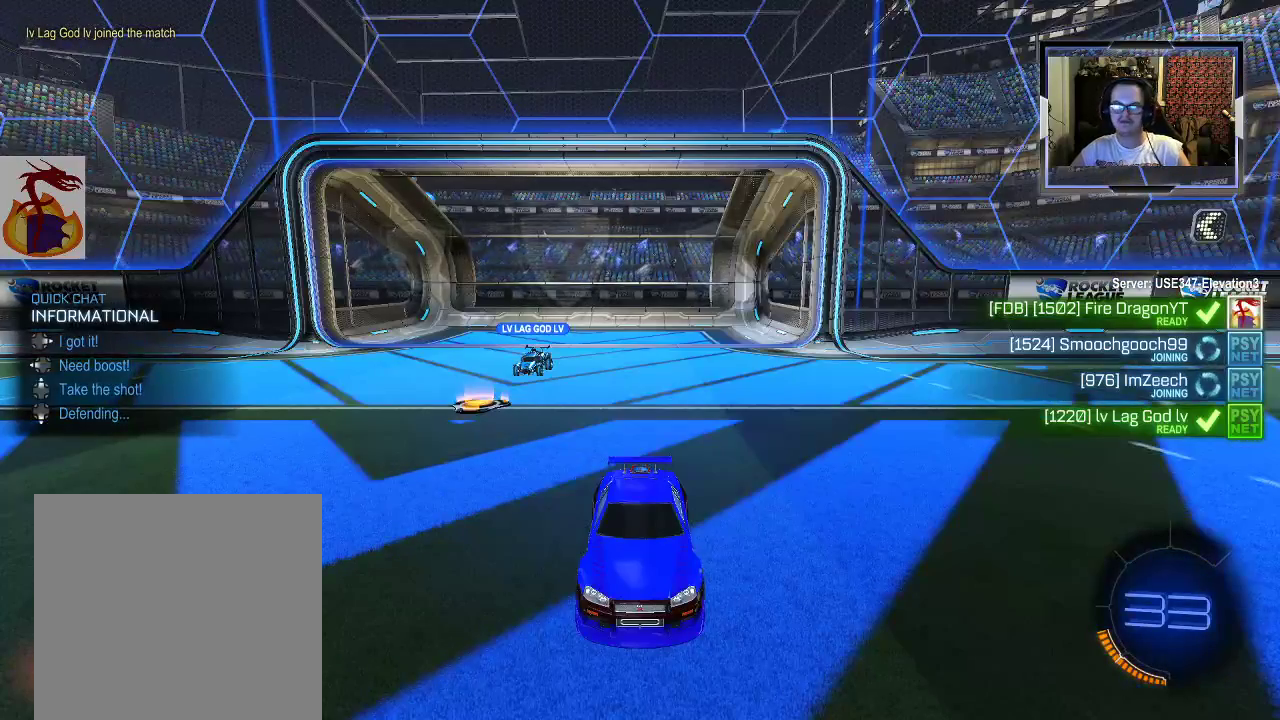
{"buttons": ["DPAD_RIGHT"], "left_stick": "center", "right_stick": "center", "events": []}
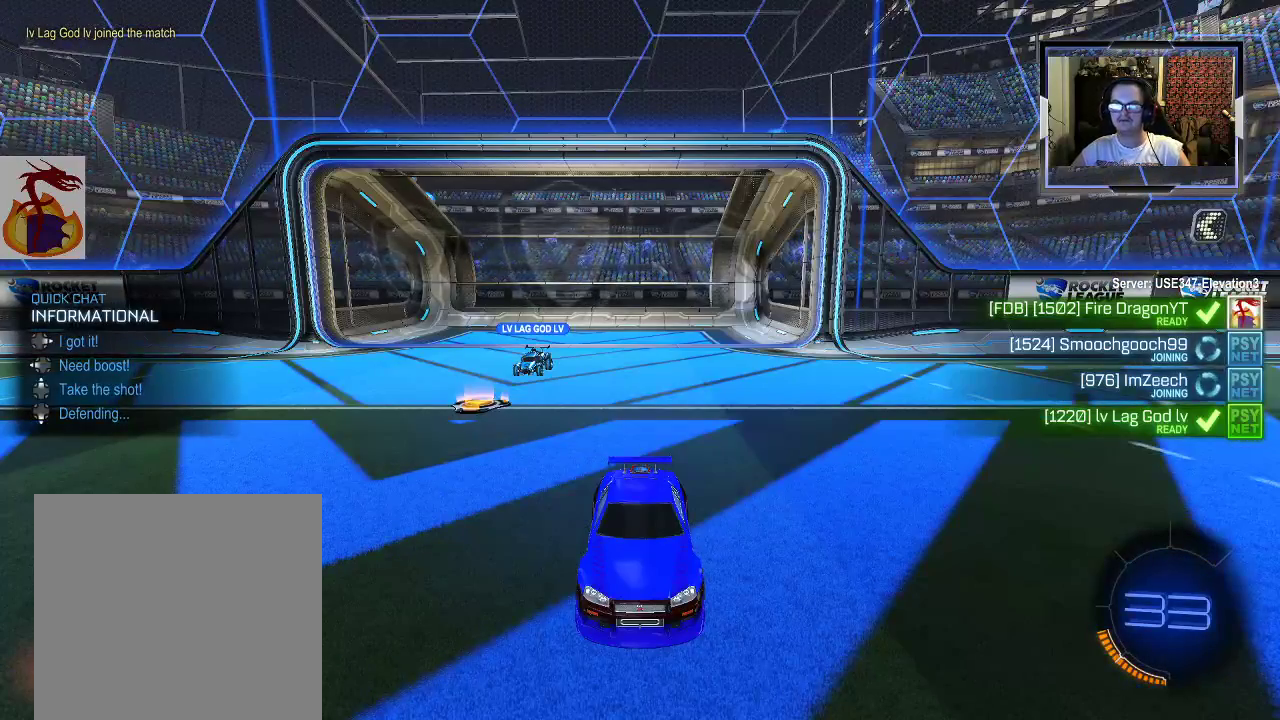
{"buttons": ["DPAD_RIGHT"], "left_stick": "center", "right_stick": "center", "events": []}
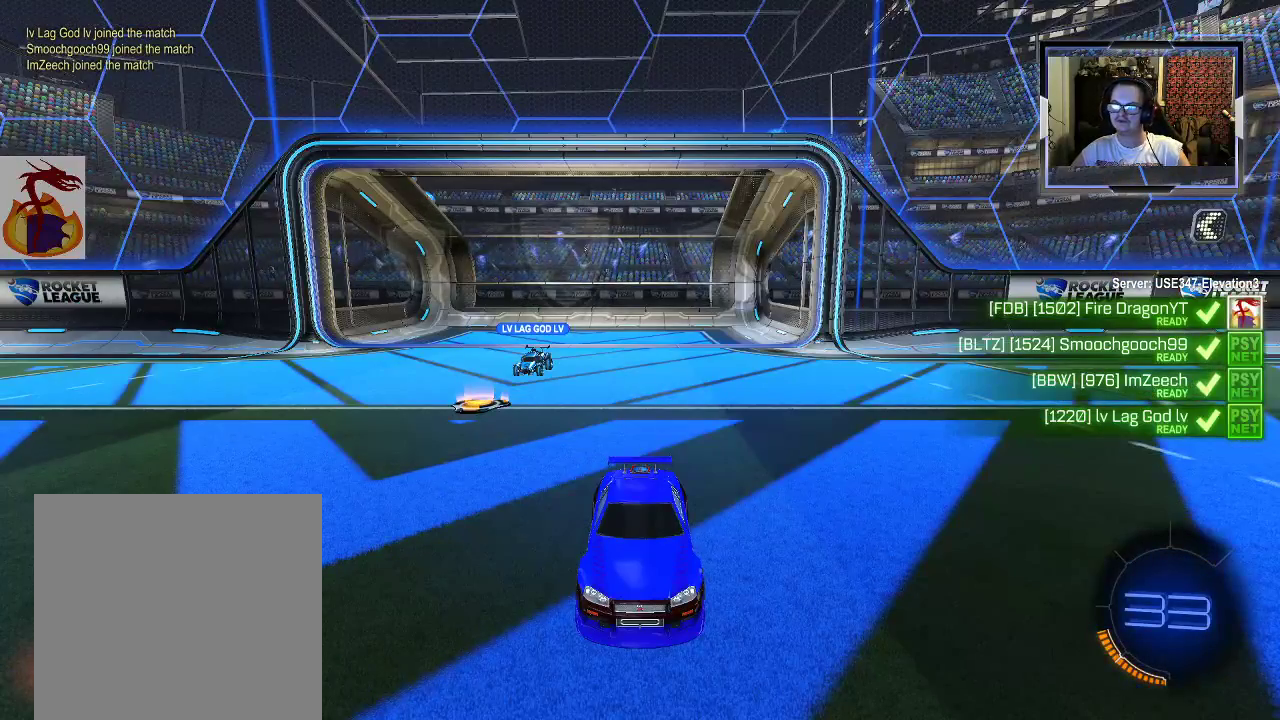
{"buttons": ["DPAD_RIGHT"], "left_stick": "center", "right_stick": "center", "events": []}
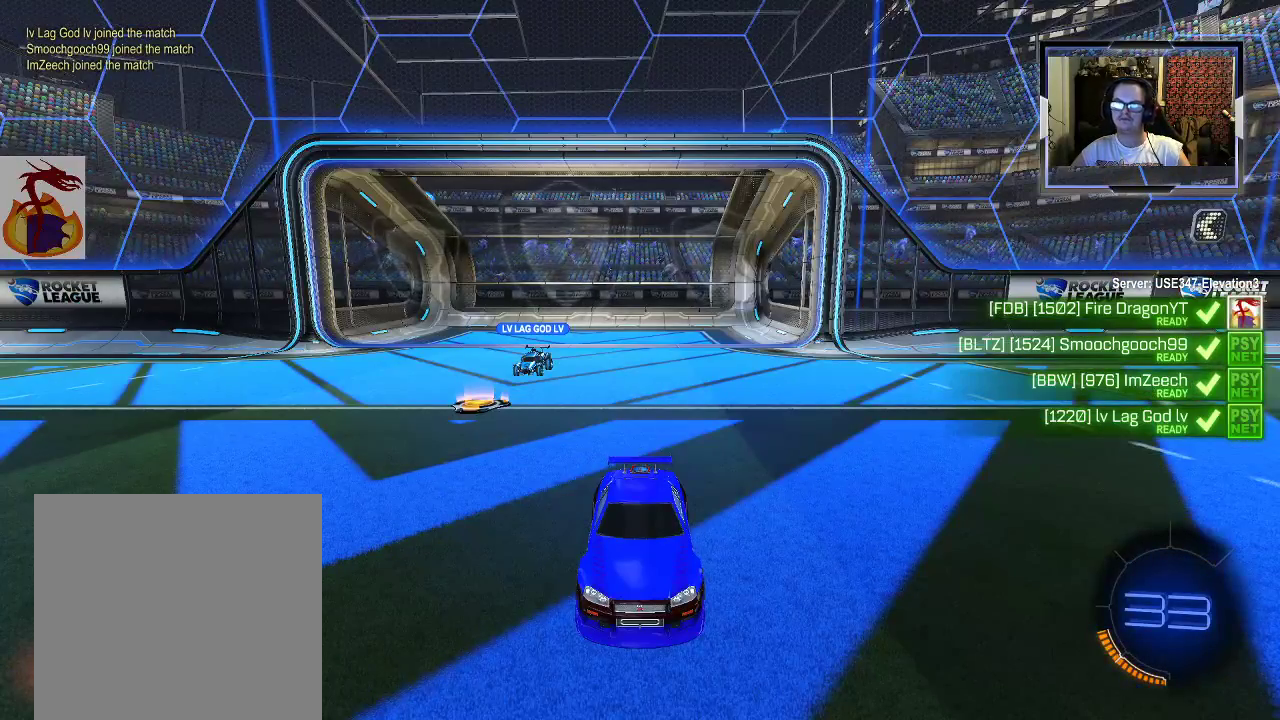
{"buttons": [], "left_stick": "center", "right_stick": "center", "events": [[400, "DPAD_RIGHT", "up"]]}
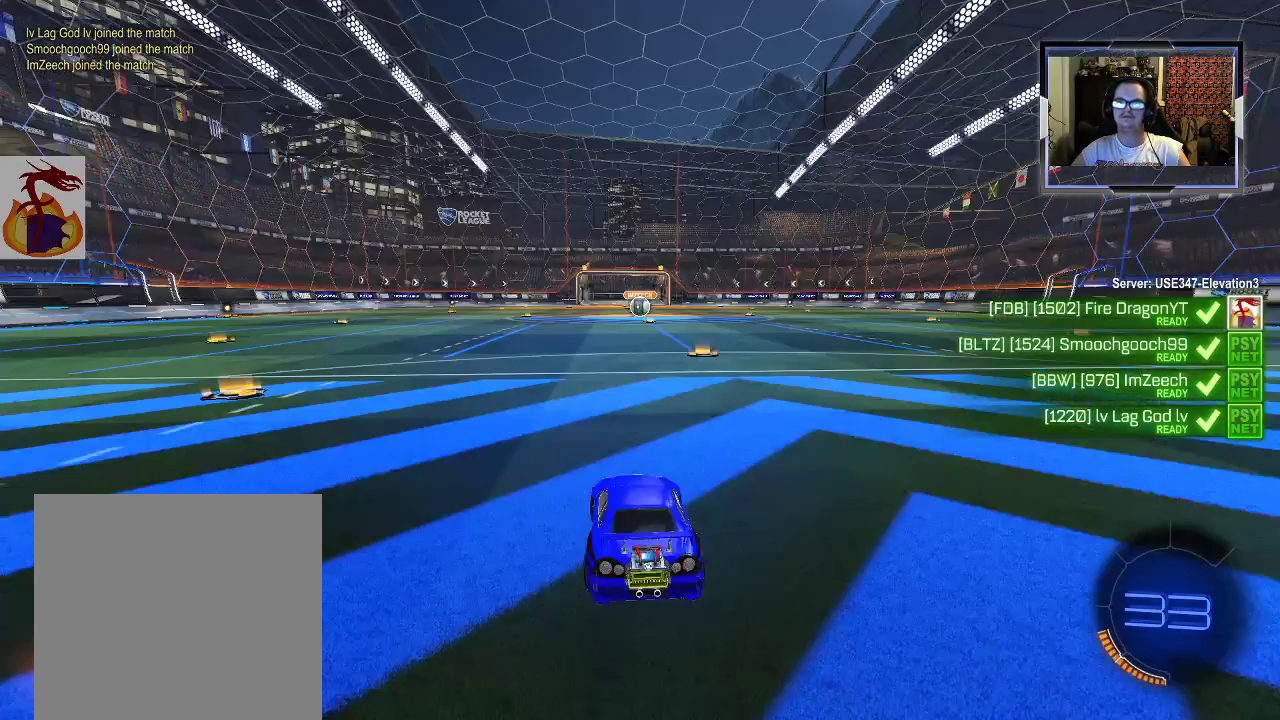
{"buttons": [], "left_stick": "center", "right_stick": "right", "events": [[400, "right_stick", "right"]]}
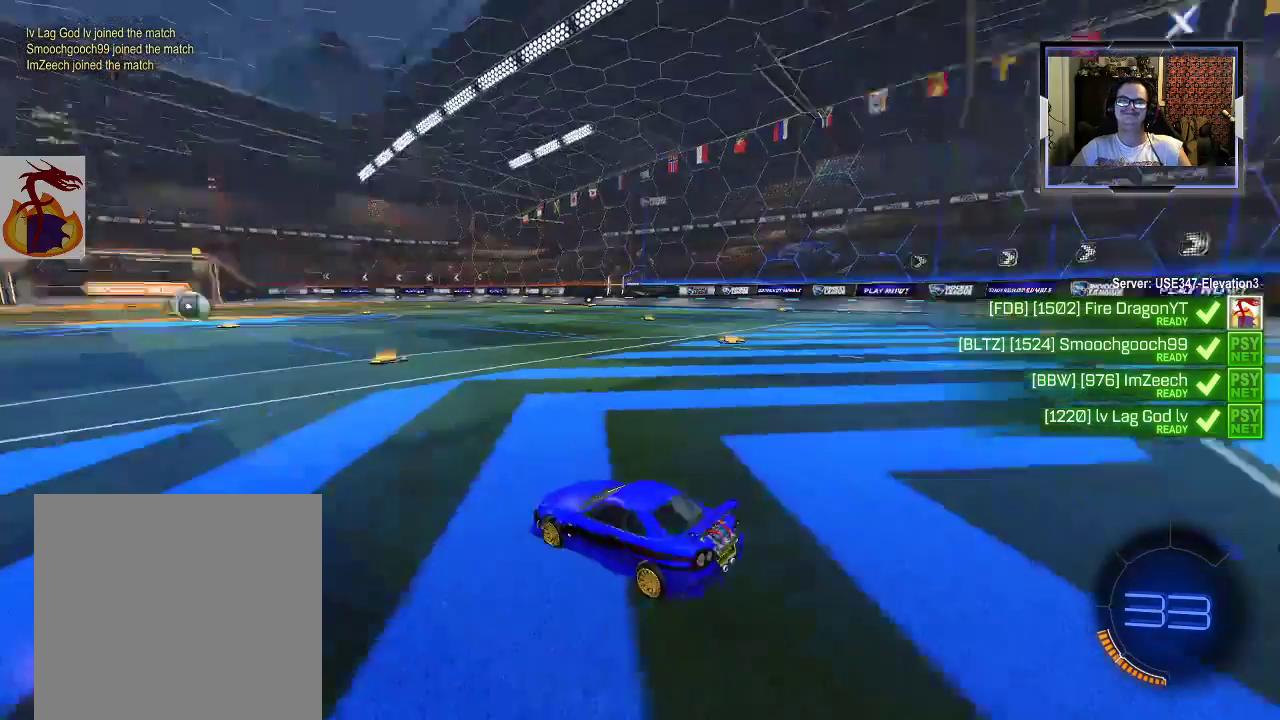
{"buttons": [], "left_stick": "center", "right_stick": "center", "events": [[300, "right_stick", "center"]]}
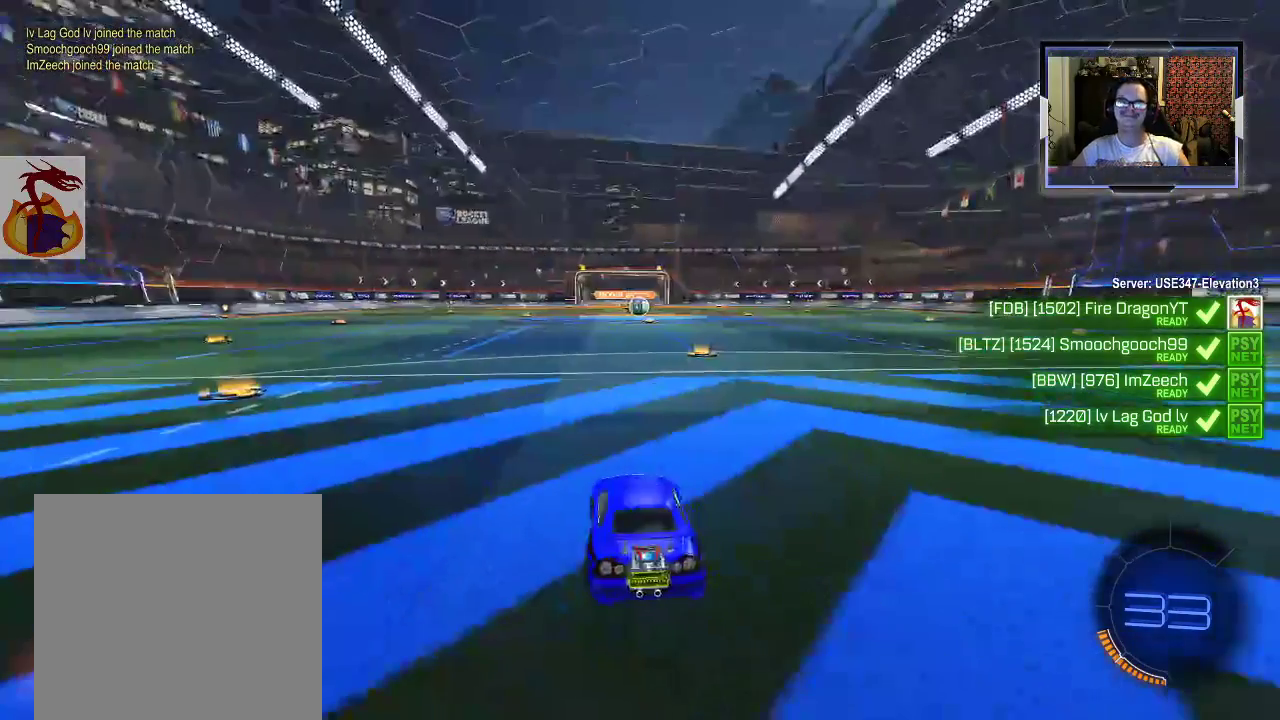
{"buttons": [], "left_stick": "center", "right_stick": "center", "events": []}
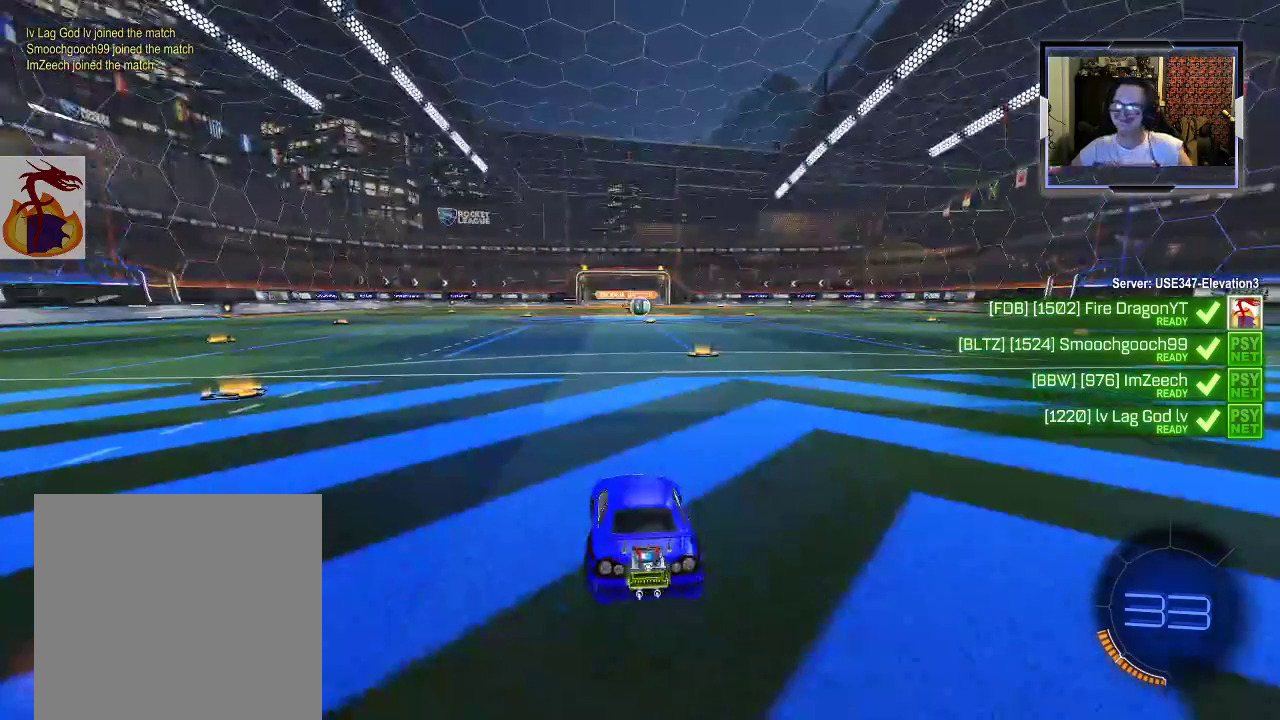
{"buttons": [], "left_stick": "center", "right_stick": "center", "events": []}
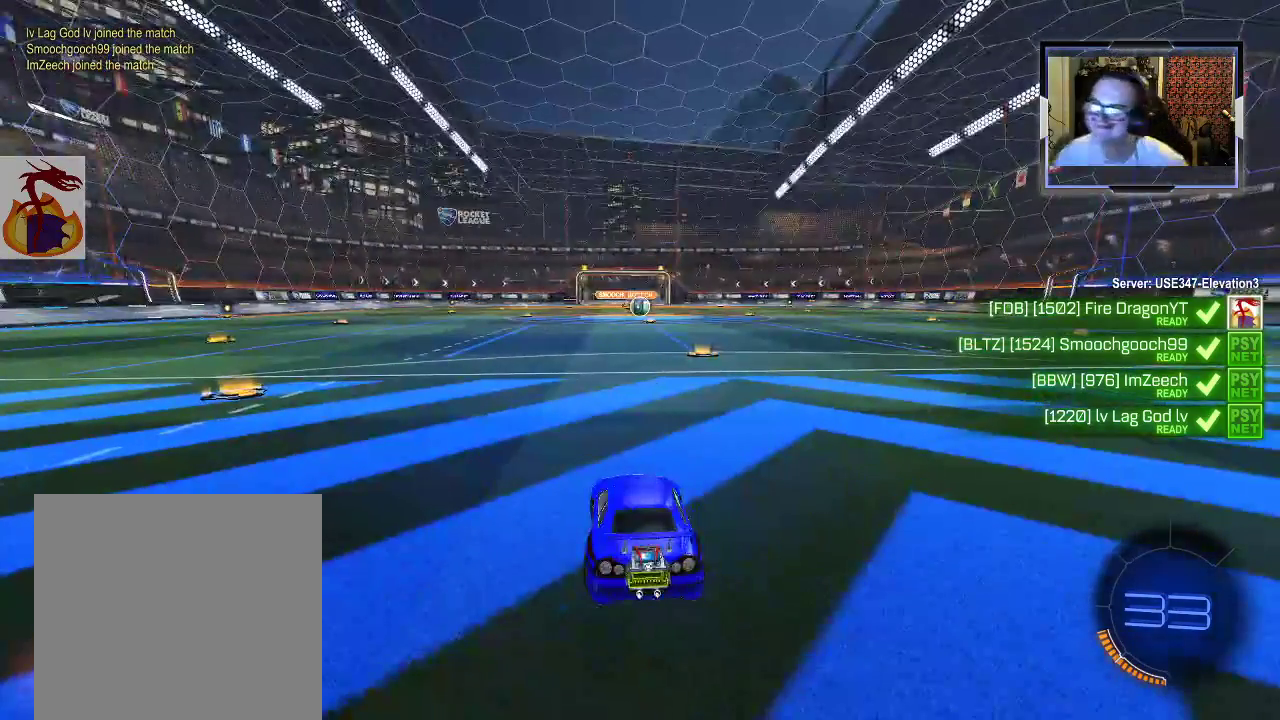
{"buttons": [], "left_stick": "center", "right_stick": "center", "events": []}
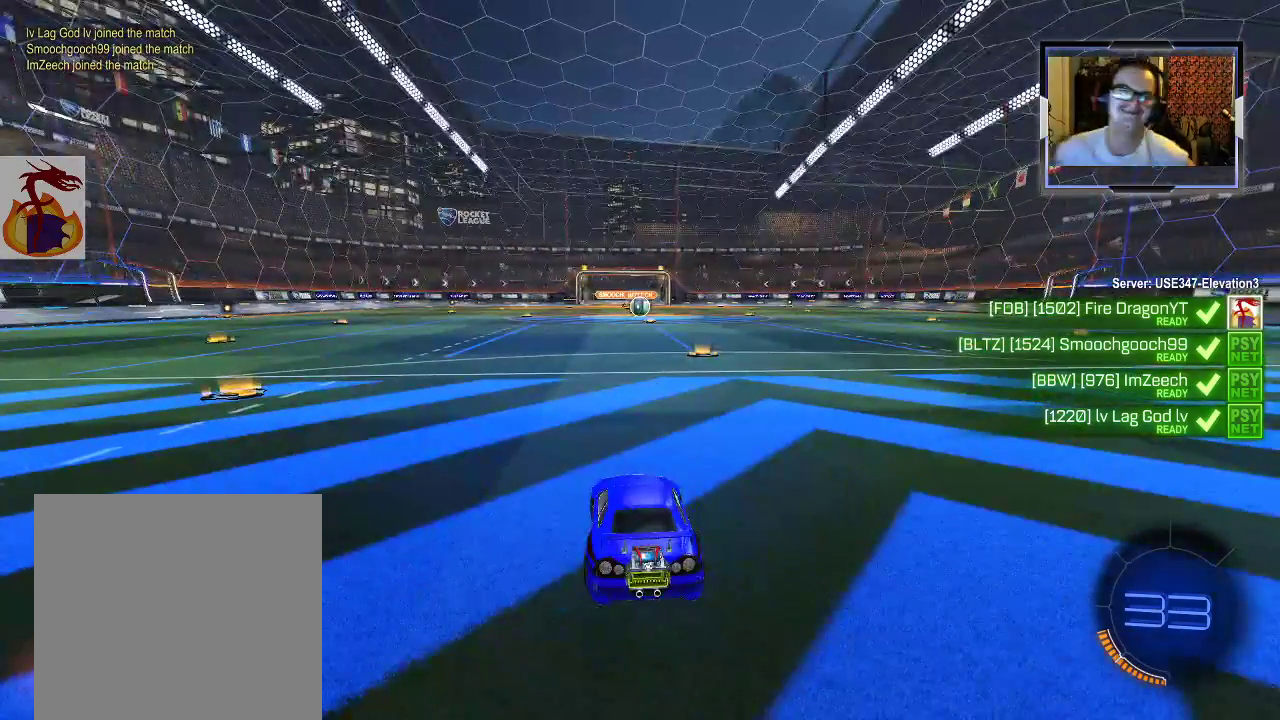
{"buttons": [], "left_stick": "center", "right_stick": "center", "events": [[300, "L1", "down"], [433, "L1", "up"]]}
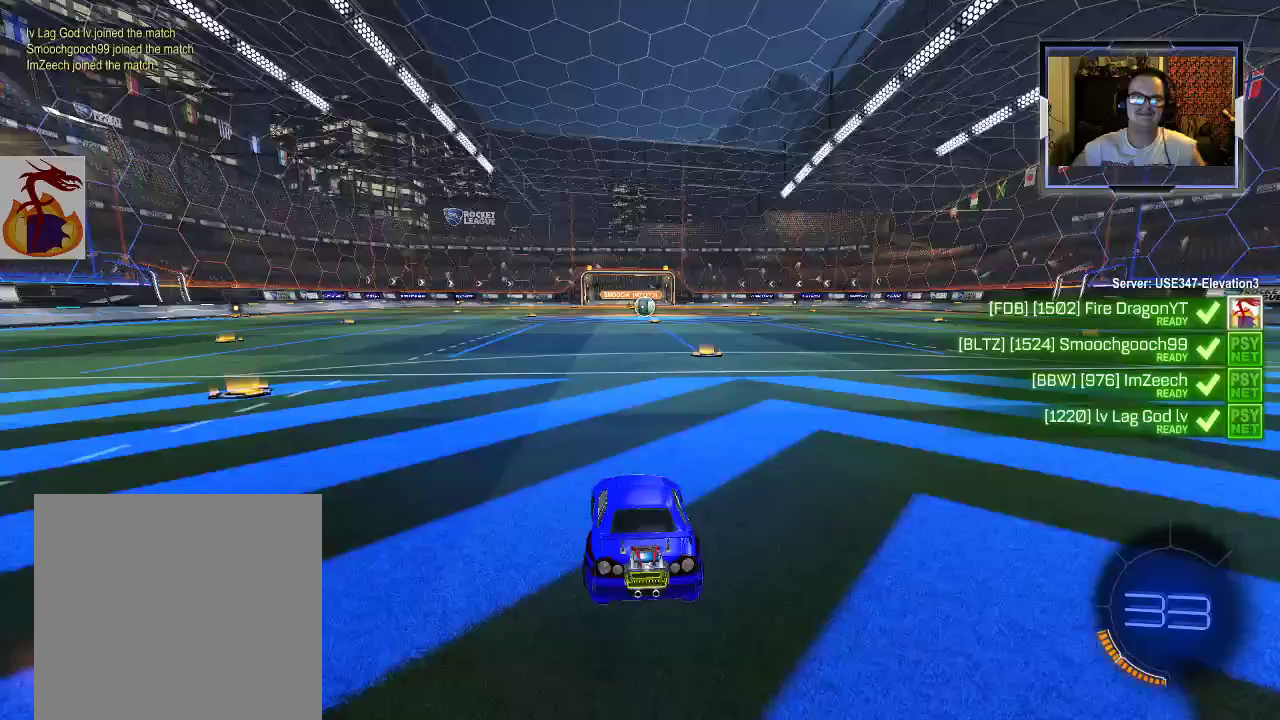
{"buttons": [], "left_stick": "center", "right_stick": "right", "events": [[167, "right_stick", "right"]]}
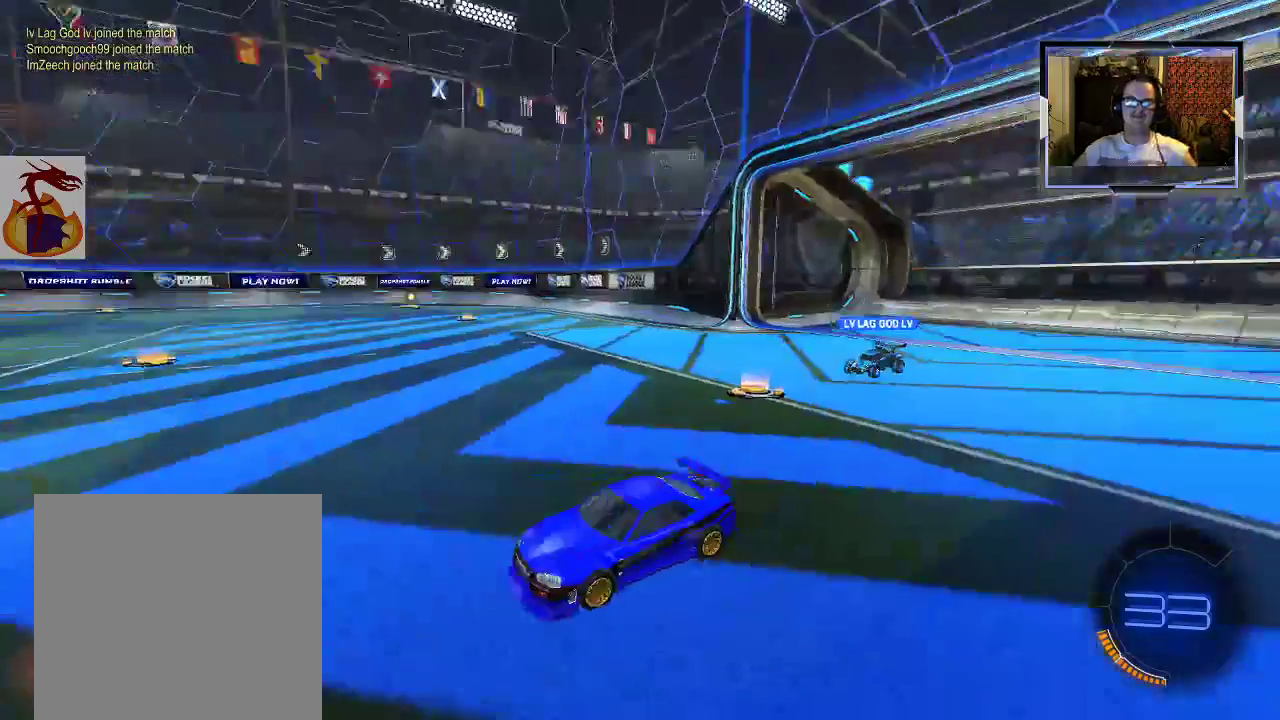
{"buttons": [], "left_stick": "center", "right_stick": "center", "events": [[400, "R2", "down"], [400, "right_stick", "center"], [500, "R2", "up"]]}
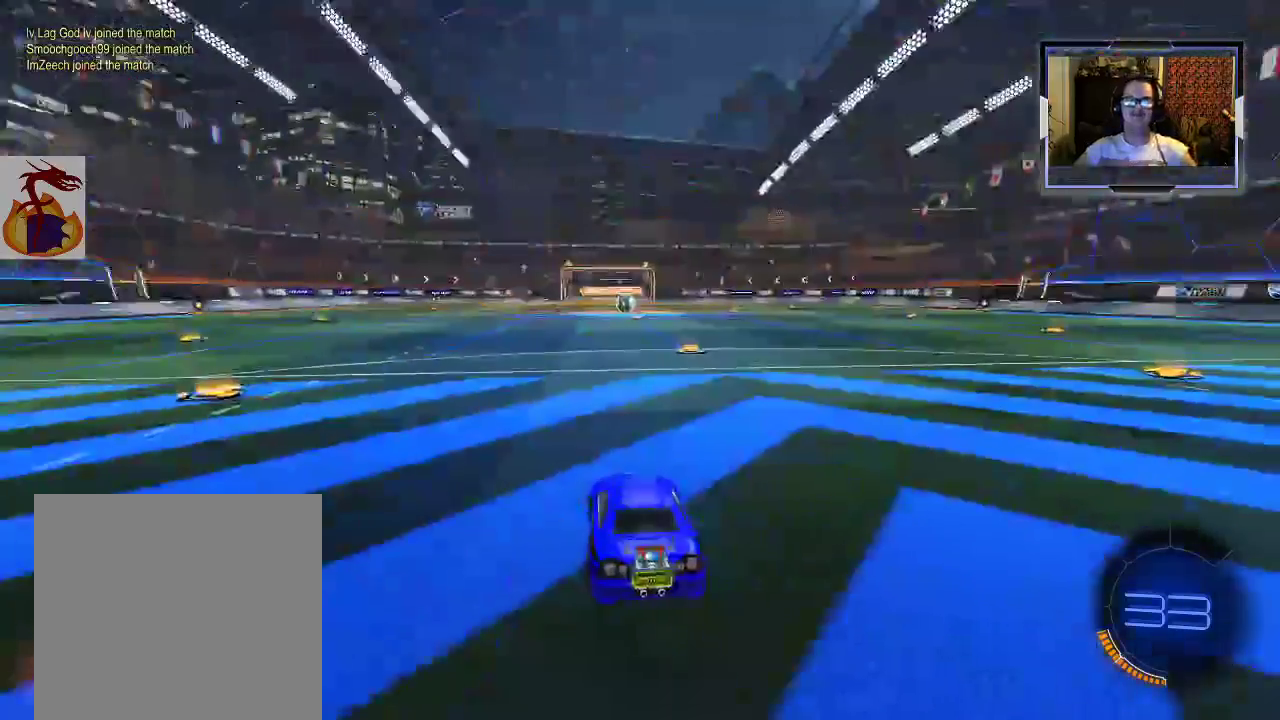
{"buttons": [], "left_stick": "center", "right_stick": "center", "events": []}
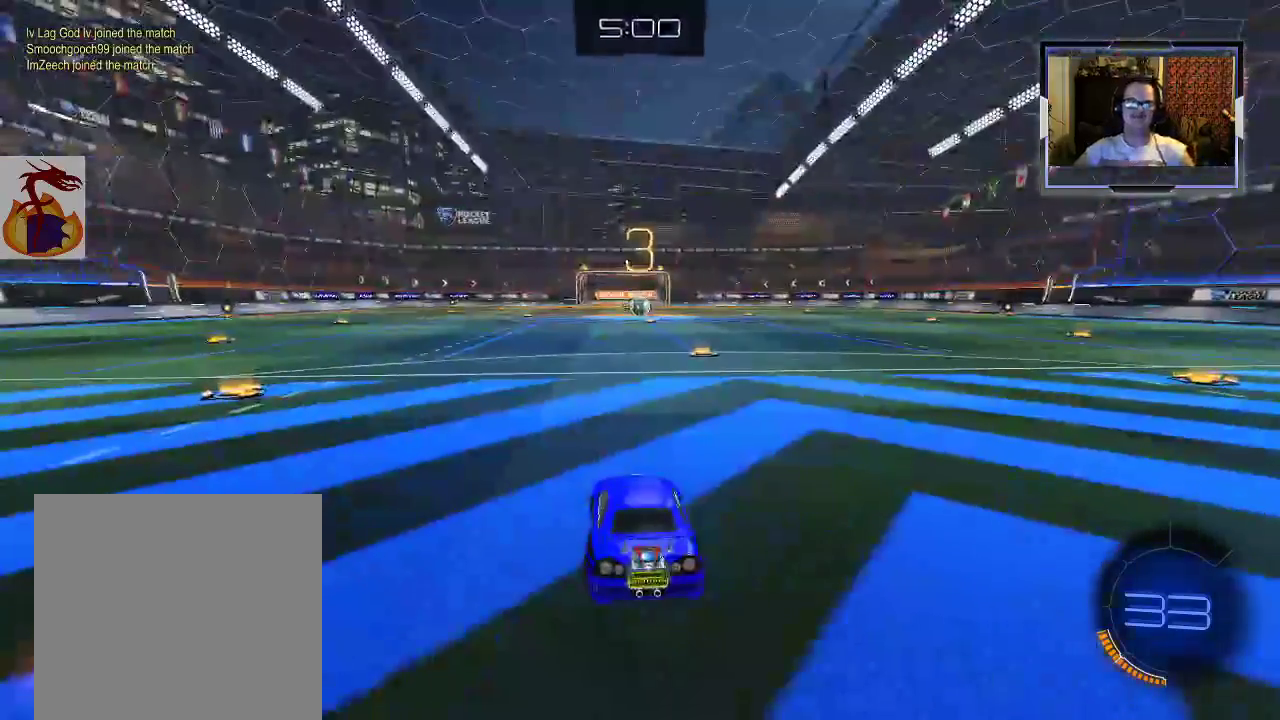
{"buttons": [], "left_stick": "center", "right_stick": "center", "events": [[67, "L1", "down"], [133, "L1", "up"]]}
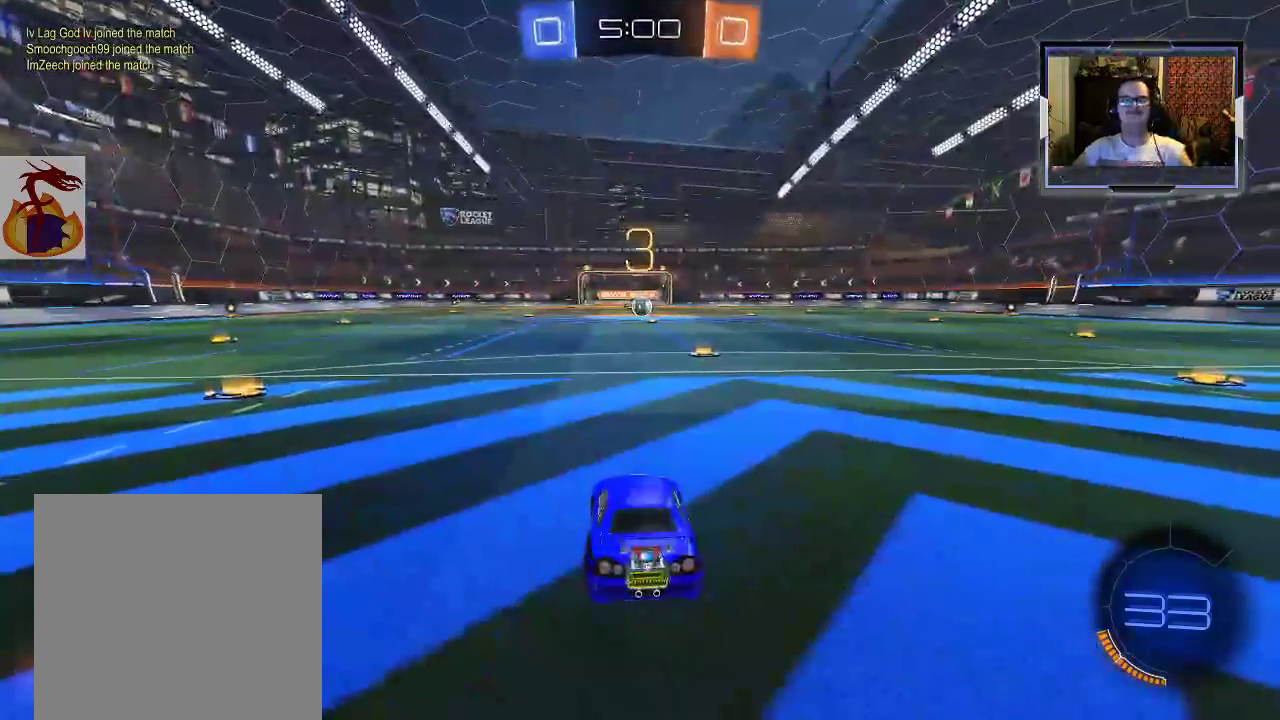
{"buttons": ["DPAD_RIGHT"], "left_stick": "center", "right_stick": "center", "events": [[67, "DPAD_RIGHT", "down"]]}
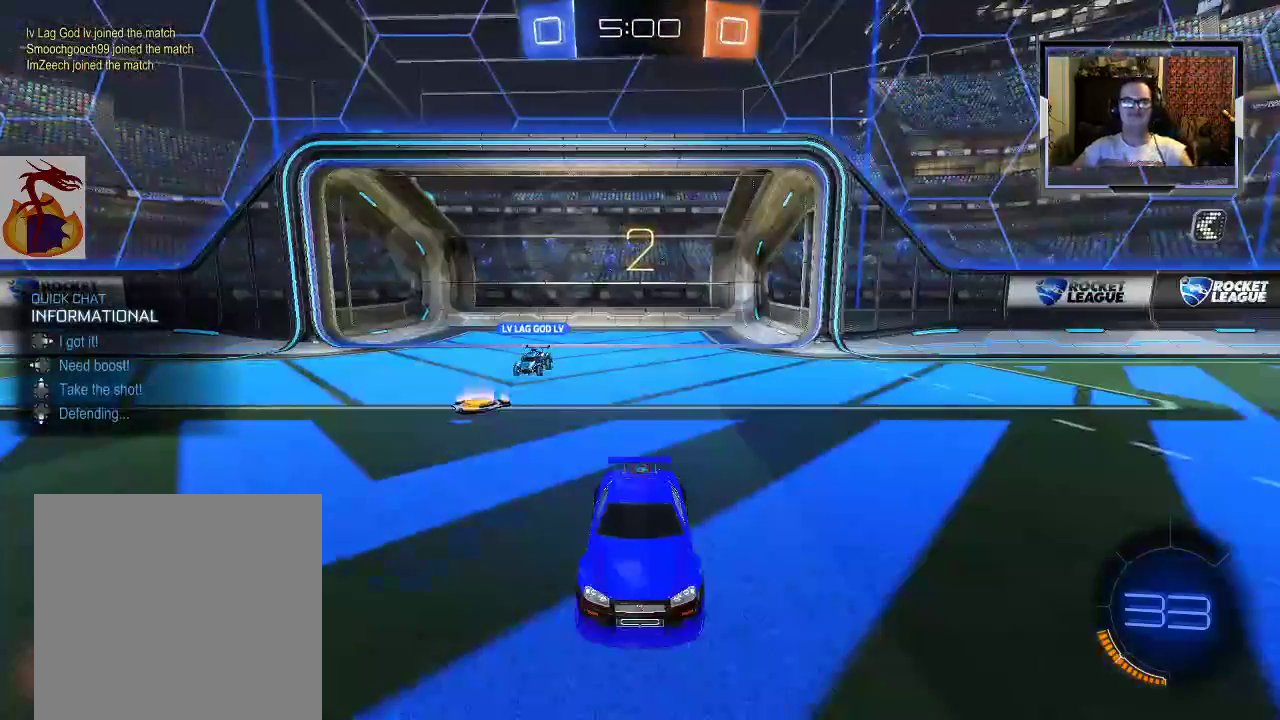
{"buttons": [], "left_stick": "center", "right_stick": "center", "events": [[167, "DPAD_RIGHT", "up"]]}